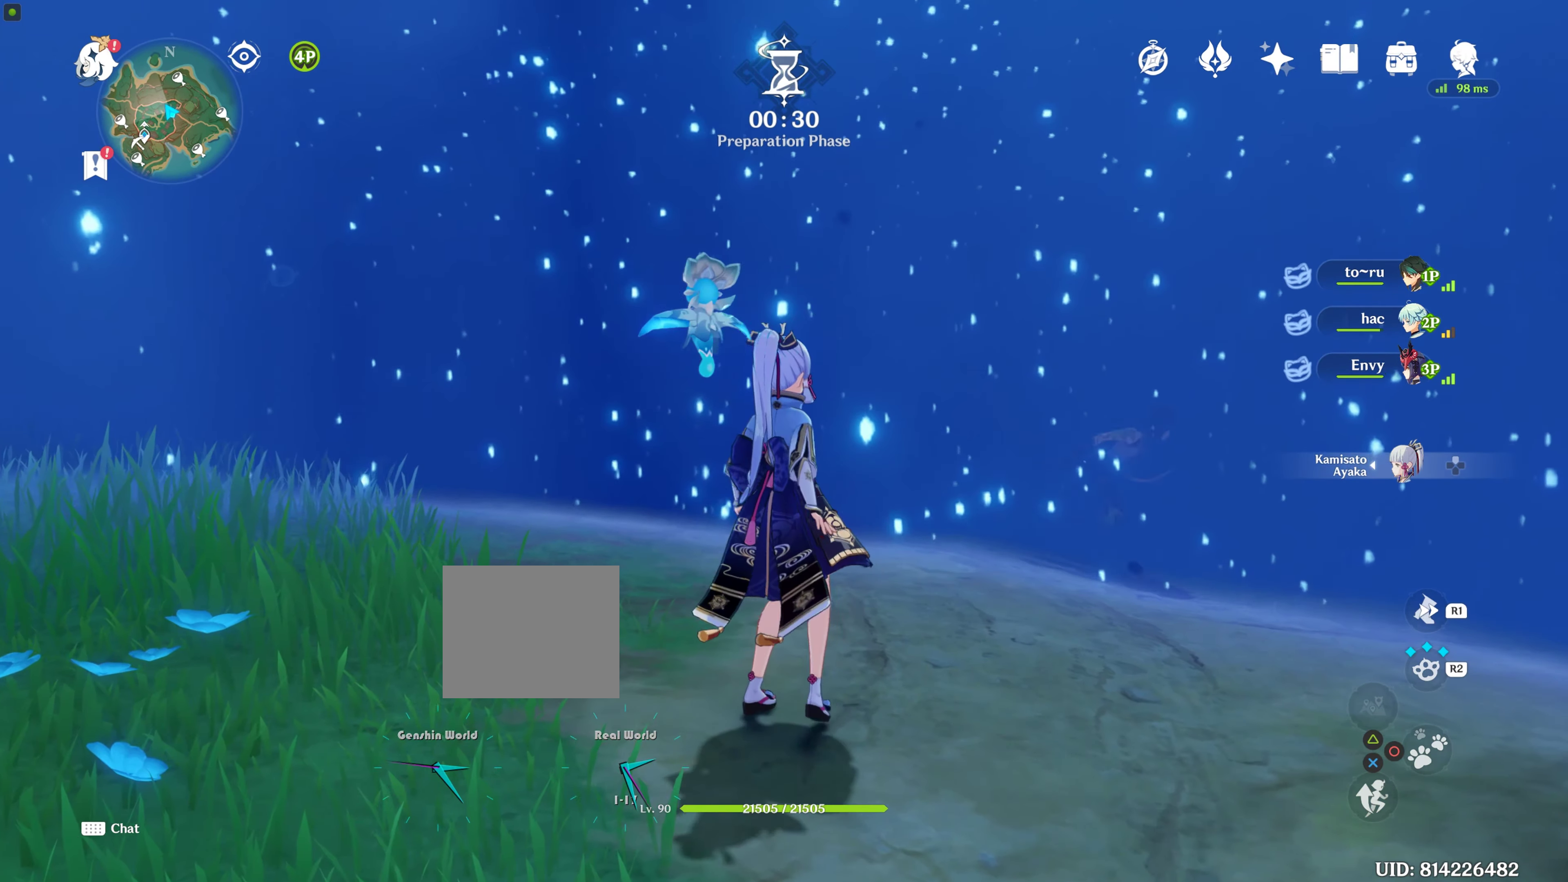
Gameplay with a controller (PlayStation layout); each line is a JSON object with the inputs held at the frame after it. "events" lists button and stick changes between this image and that frame as [ms after this image, input, new state], when the widget could be followed in between. Not read: L3 R3.
{"buttons": [], "left_stick": "center", "right_stick": "center", "events": []}
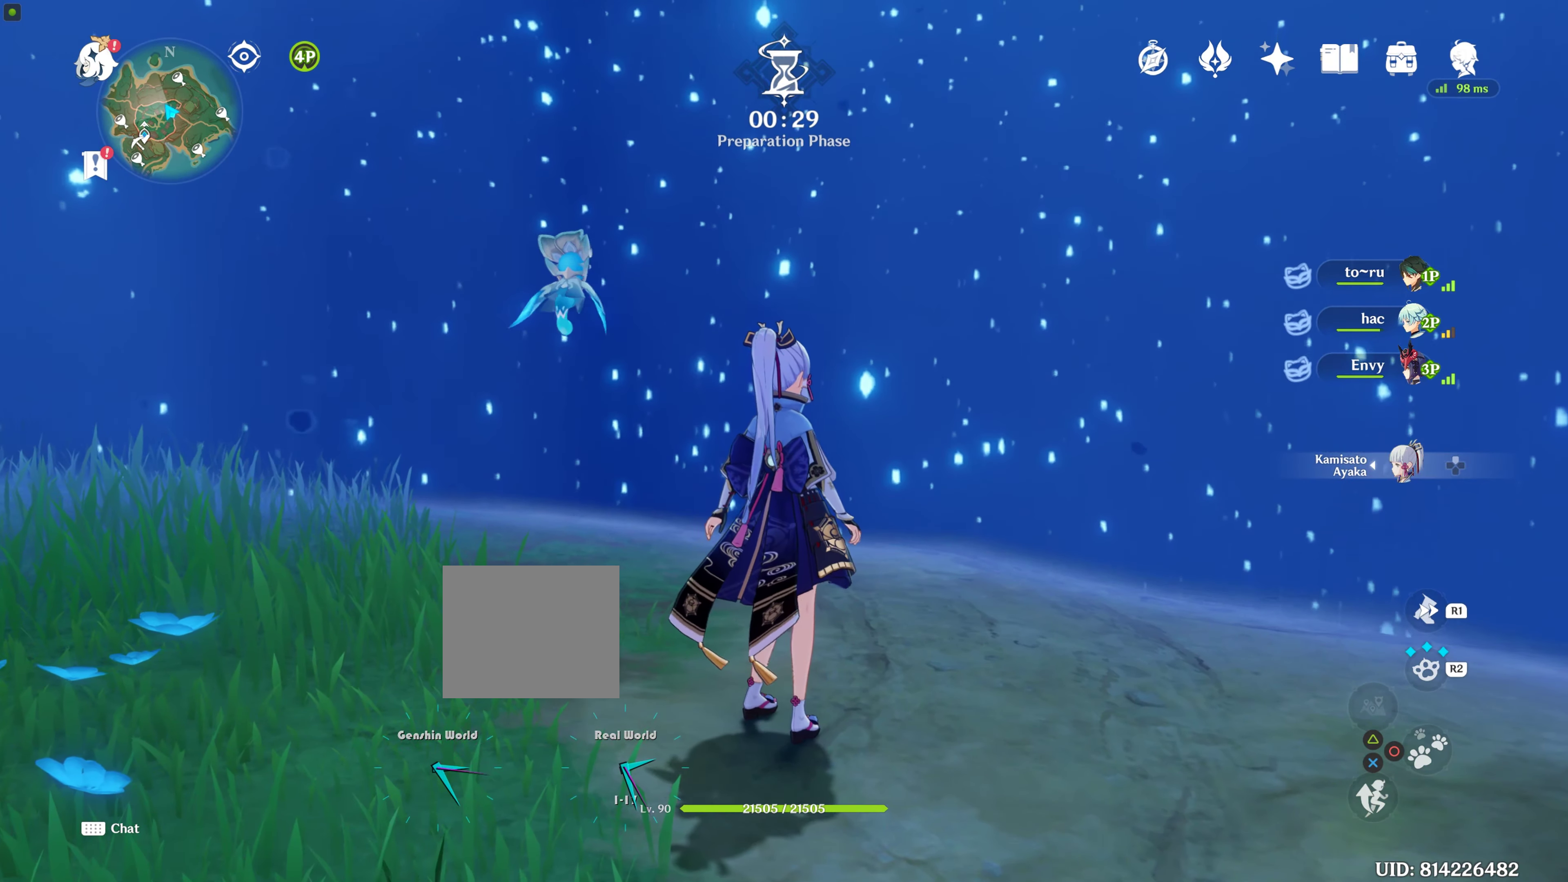
{"buttons": [], "left_stick": "center", "right_stick": "right", "events": [[283, "right_stick", "right"]]}
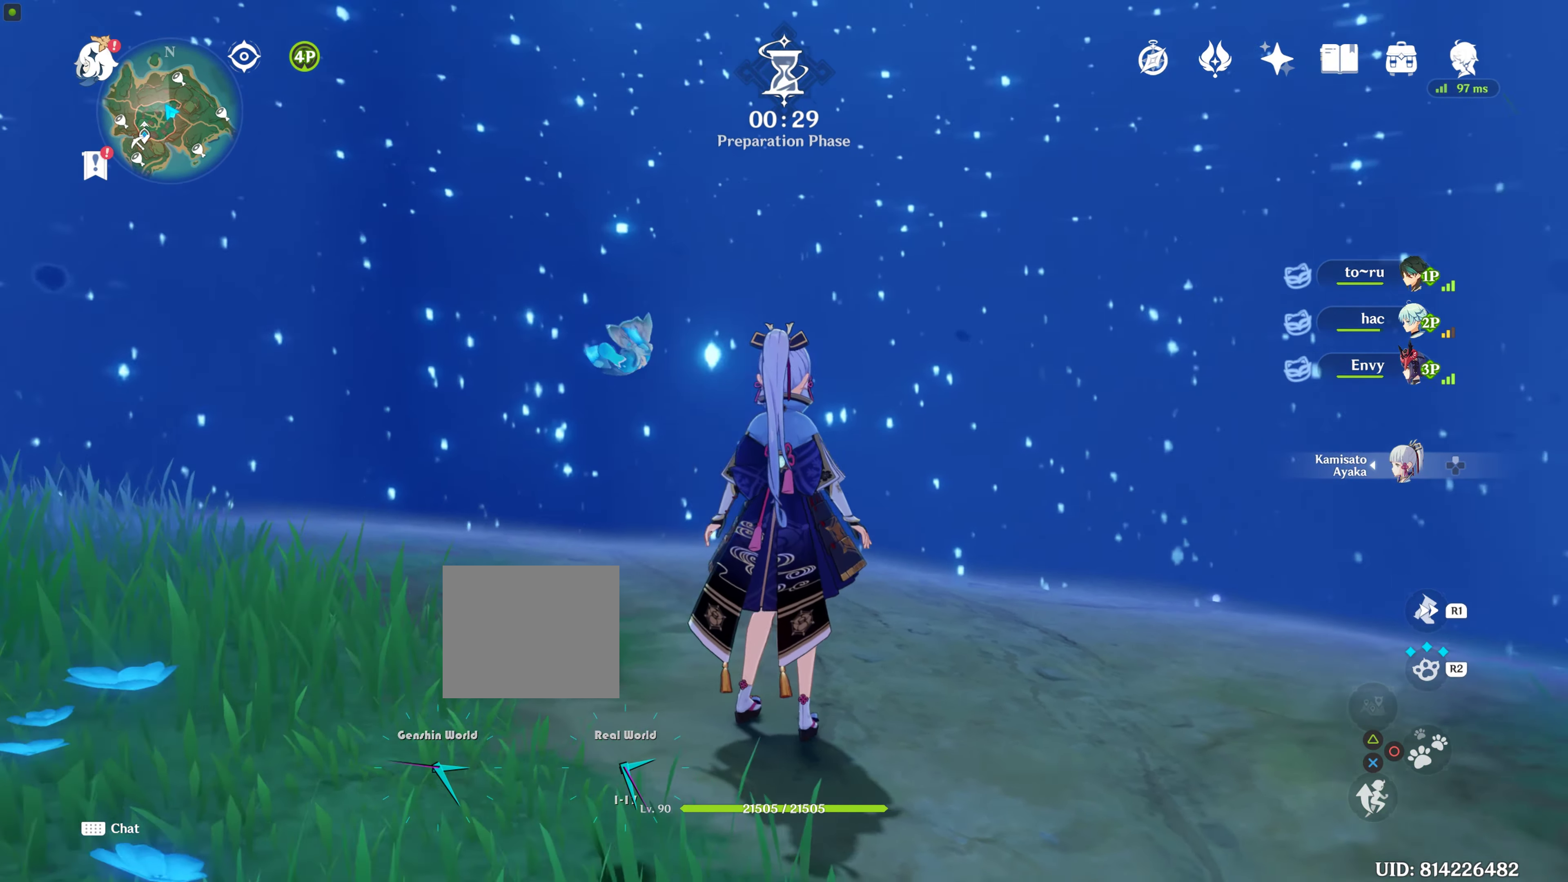
{"buttons": [], "left_stick": "center", "right_stick": "right", "events": [[100, "right_stick", "center"], [267, "right_stick", "right"]]}
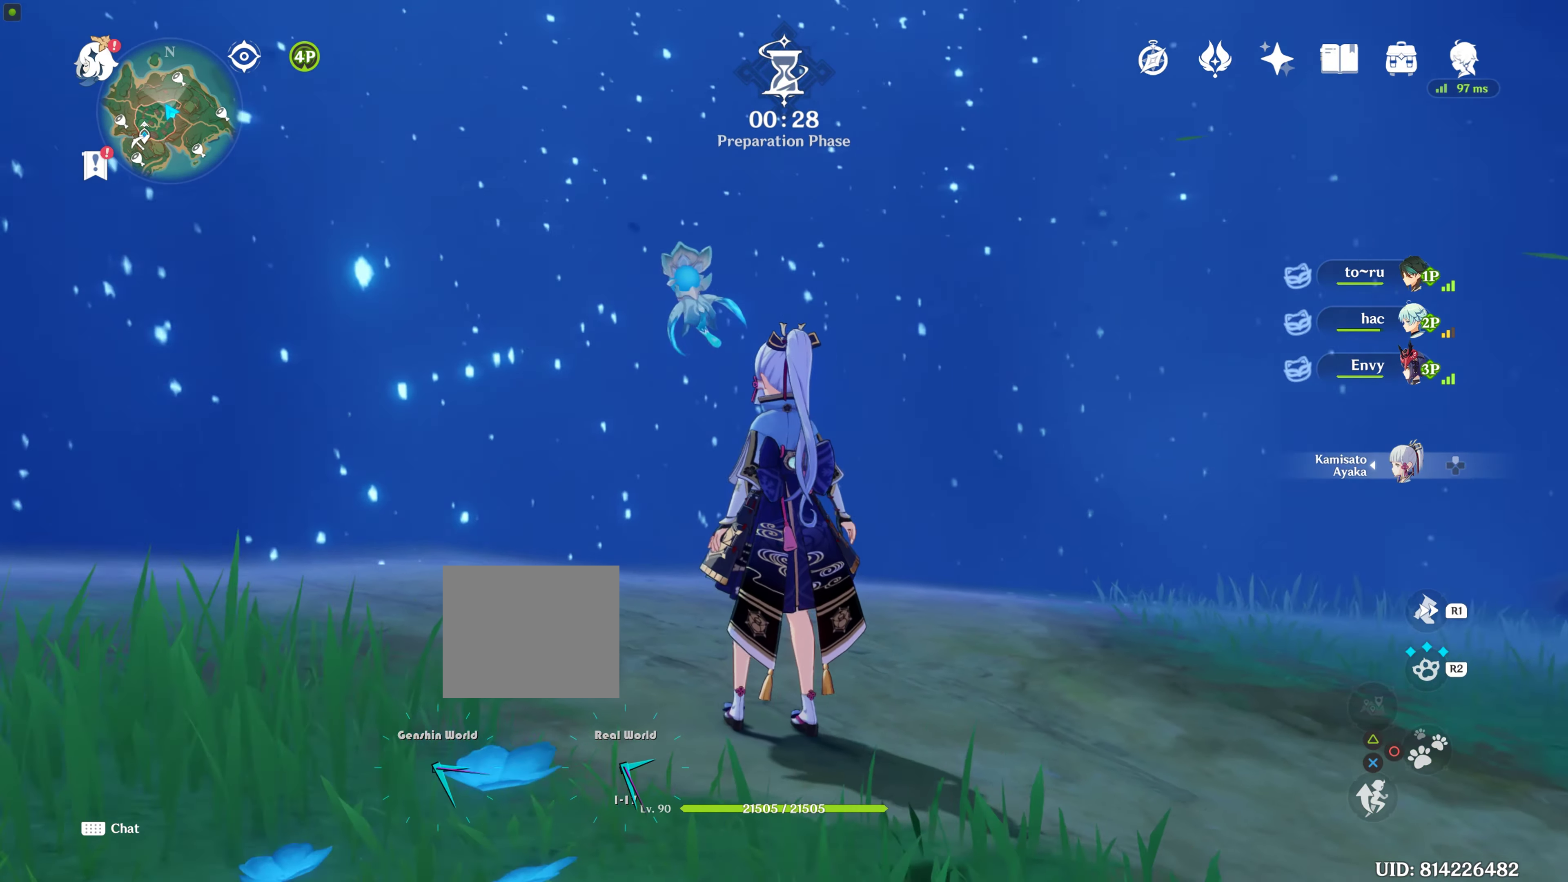
{"buttons": [], "left_stick": "center", "right_stick": "center", "events": [[50, "right_stick", "center"]]}
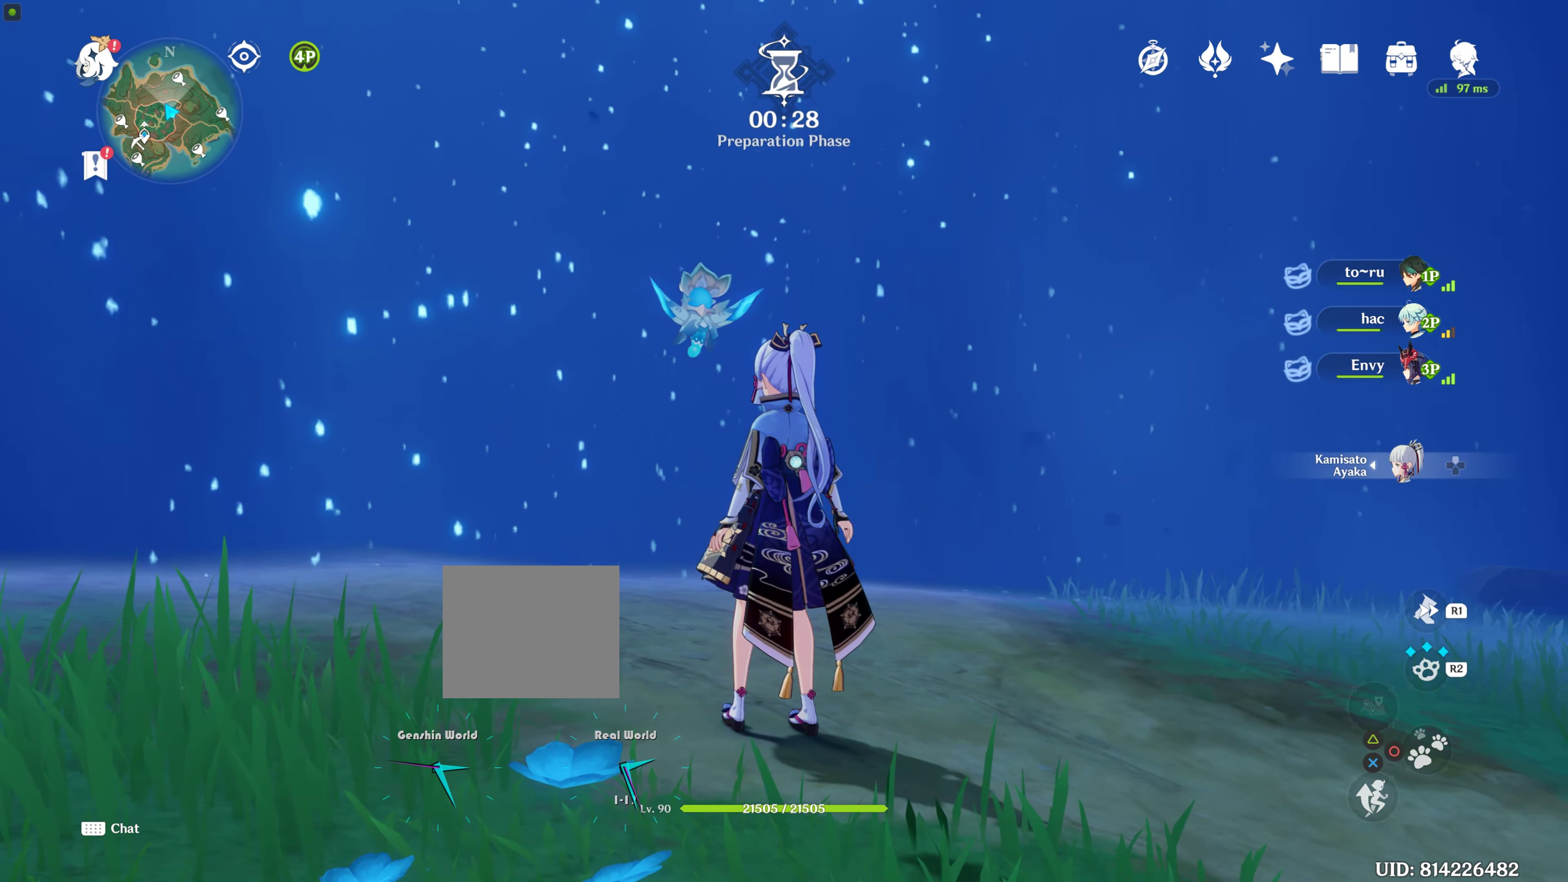
{"buttons": [], "left_stick": "center", "right_stick": "center", "events": [[100, "left_stick", "up"], [200, "left_stick", "center"]]}
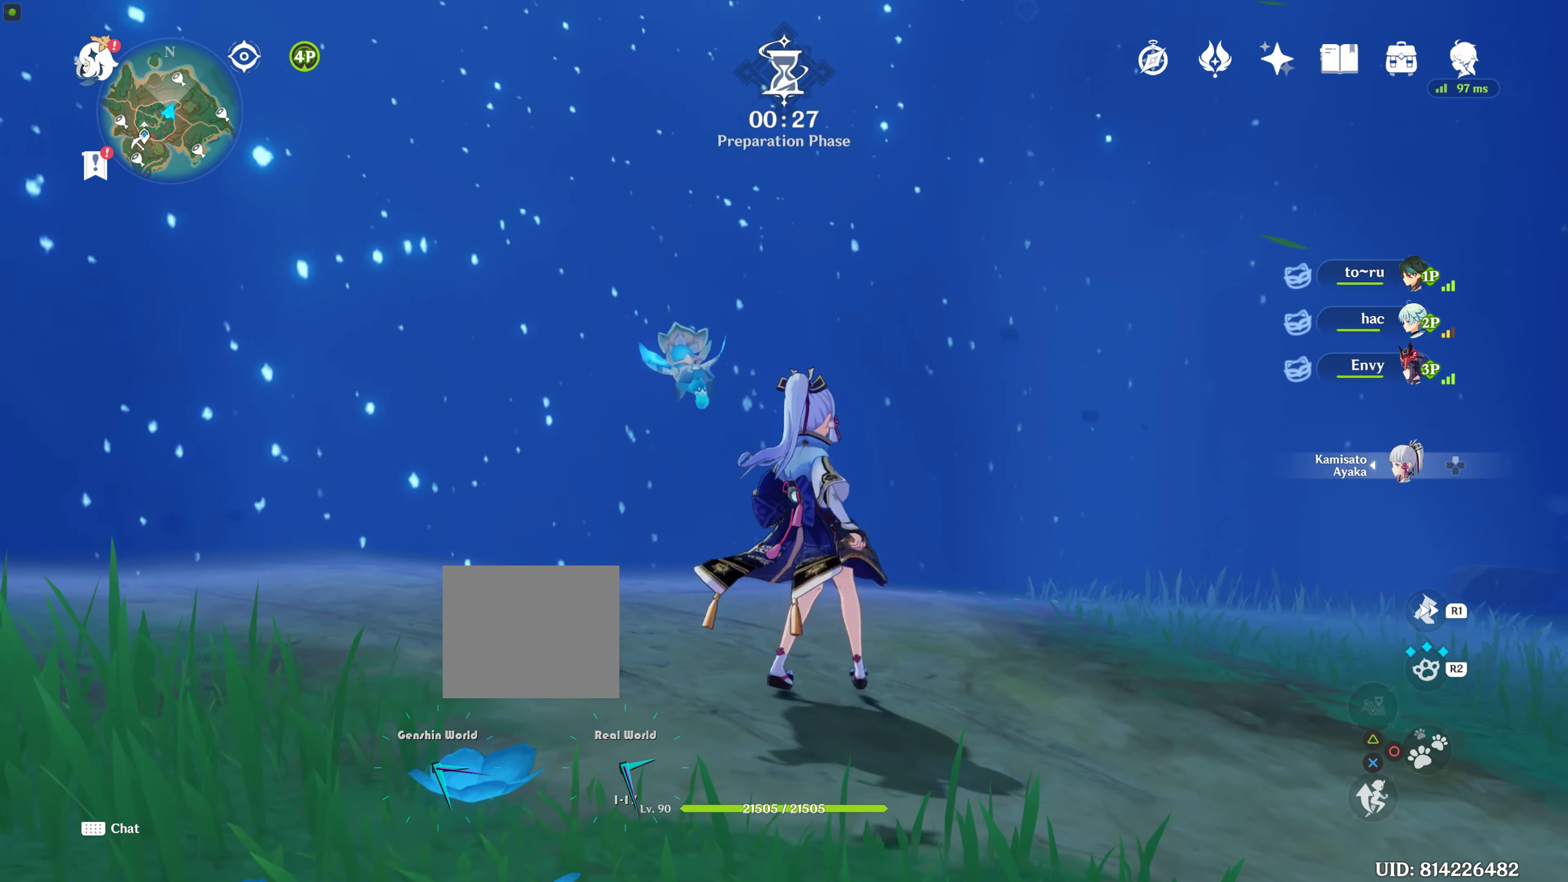
{"buttons": [], "left_stick": "center", "right_stick": "left", "events": [[333, "right_stick", "left"]]}
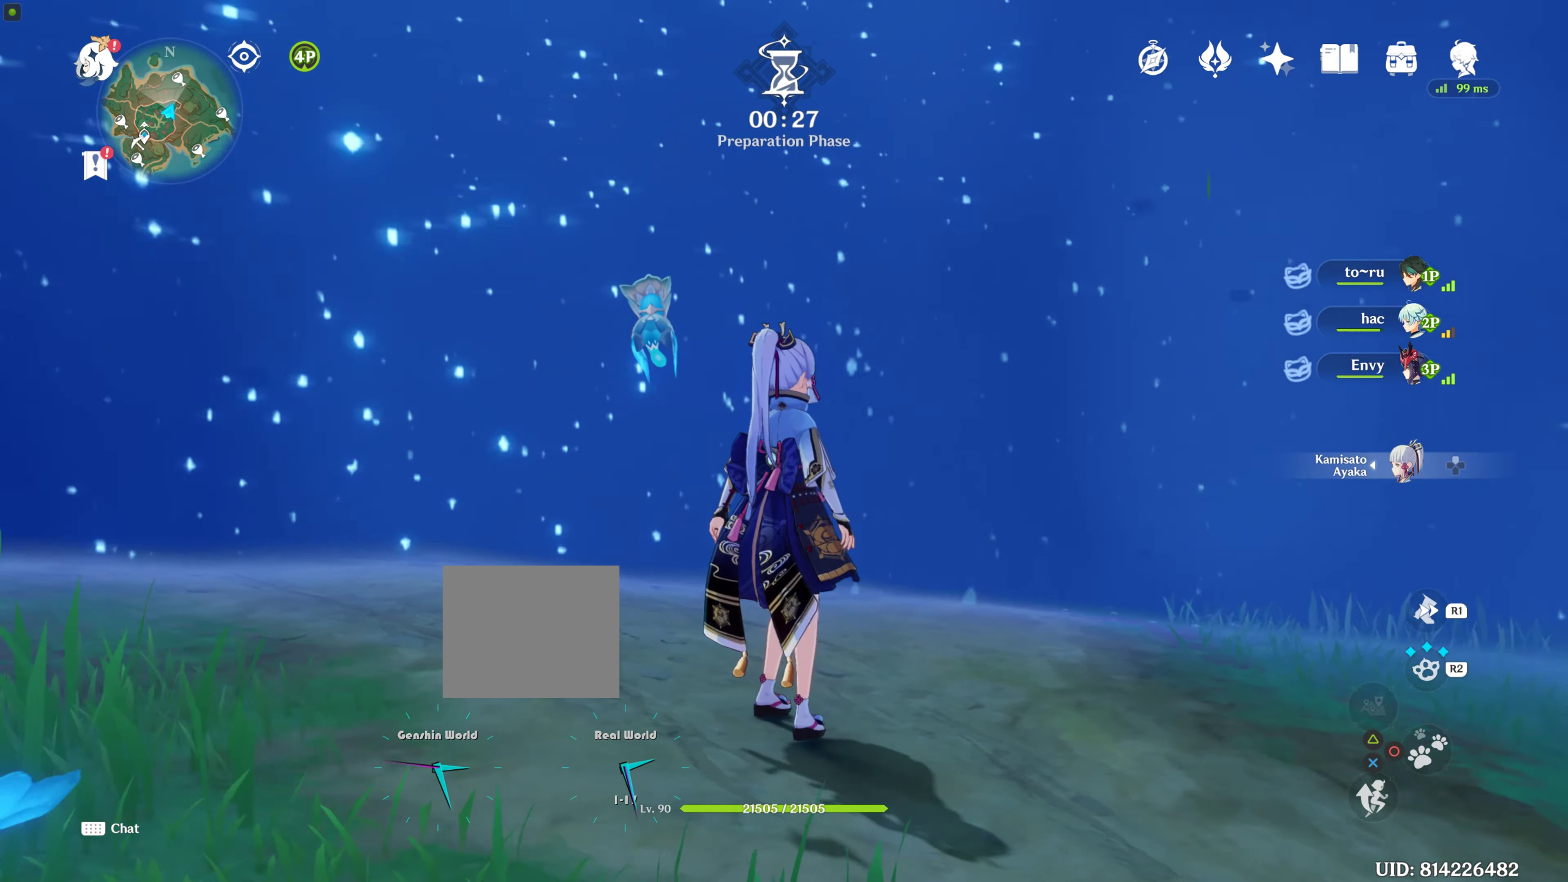
{"buttons": [], "left_stick": "center", "right_stick": "center", "events": [[133, "right_stick", "center"]]}
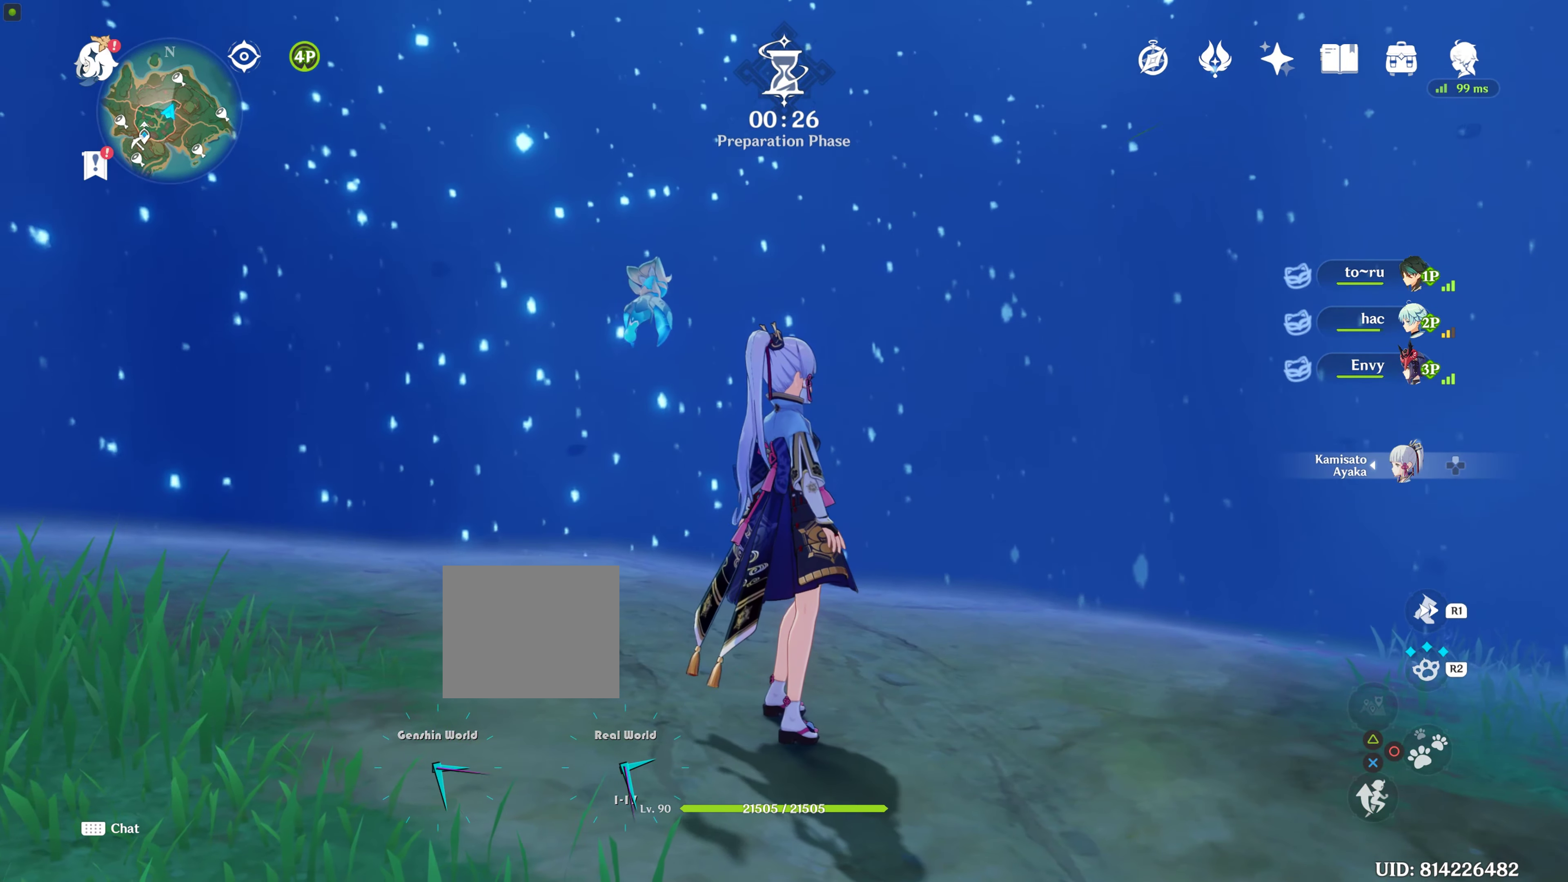
{"buttons": [], "left_stick": "center", "right_stick": "center", "events": []}
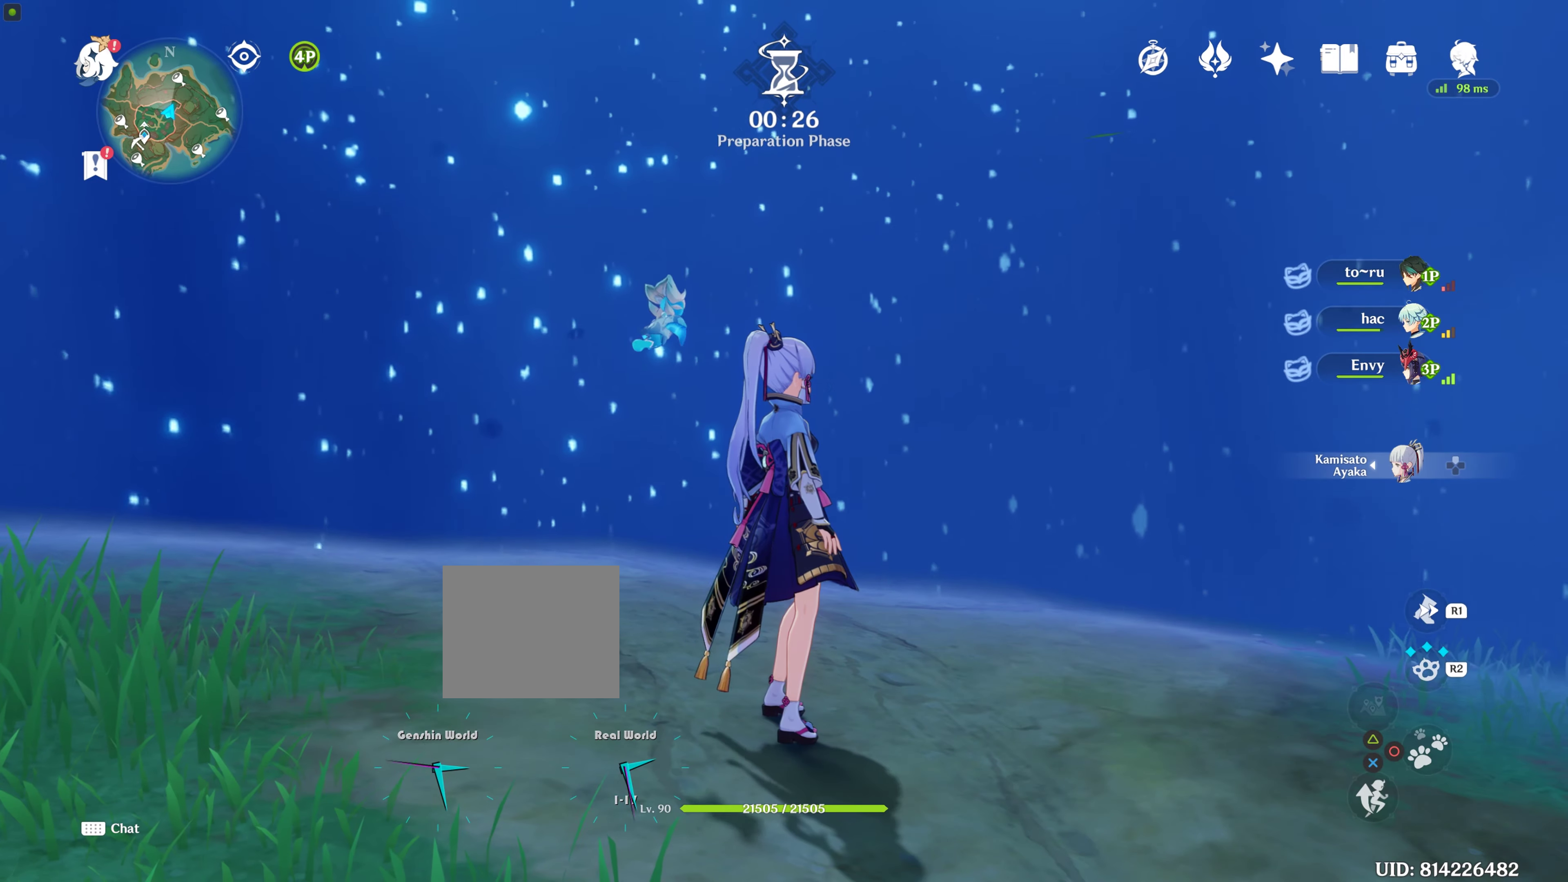
{"buttons": [], "left_stick": "center", "right_stick": "center", "events": []}
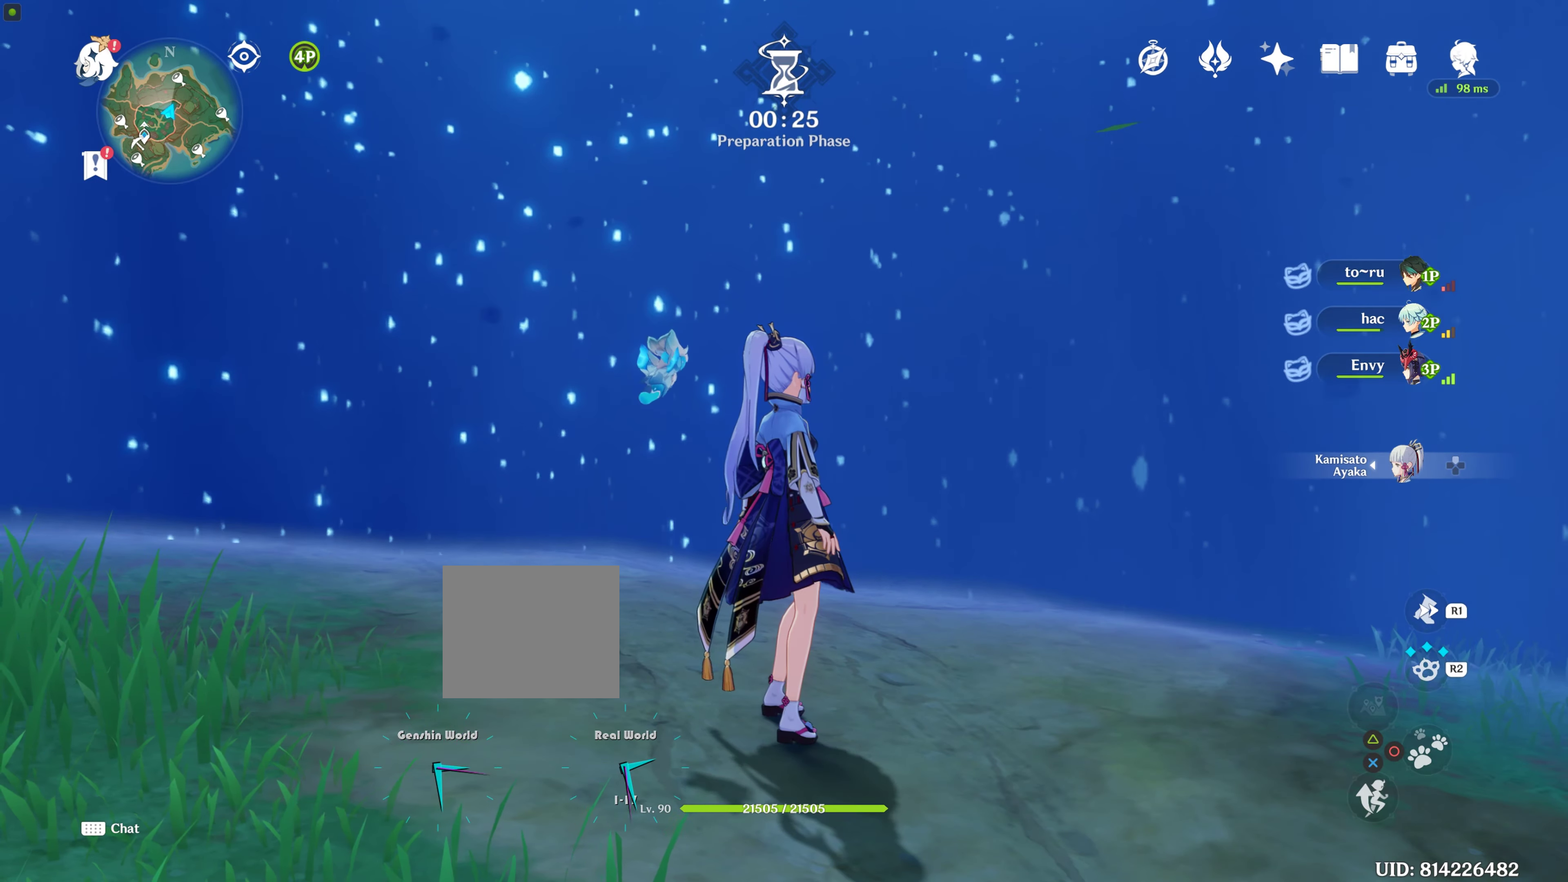
{"buttons": [], "left_stick": "center", "right_stick": "center", "events": [[17, "right_stick", "right"], [367, "right_stick", "center"]]}
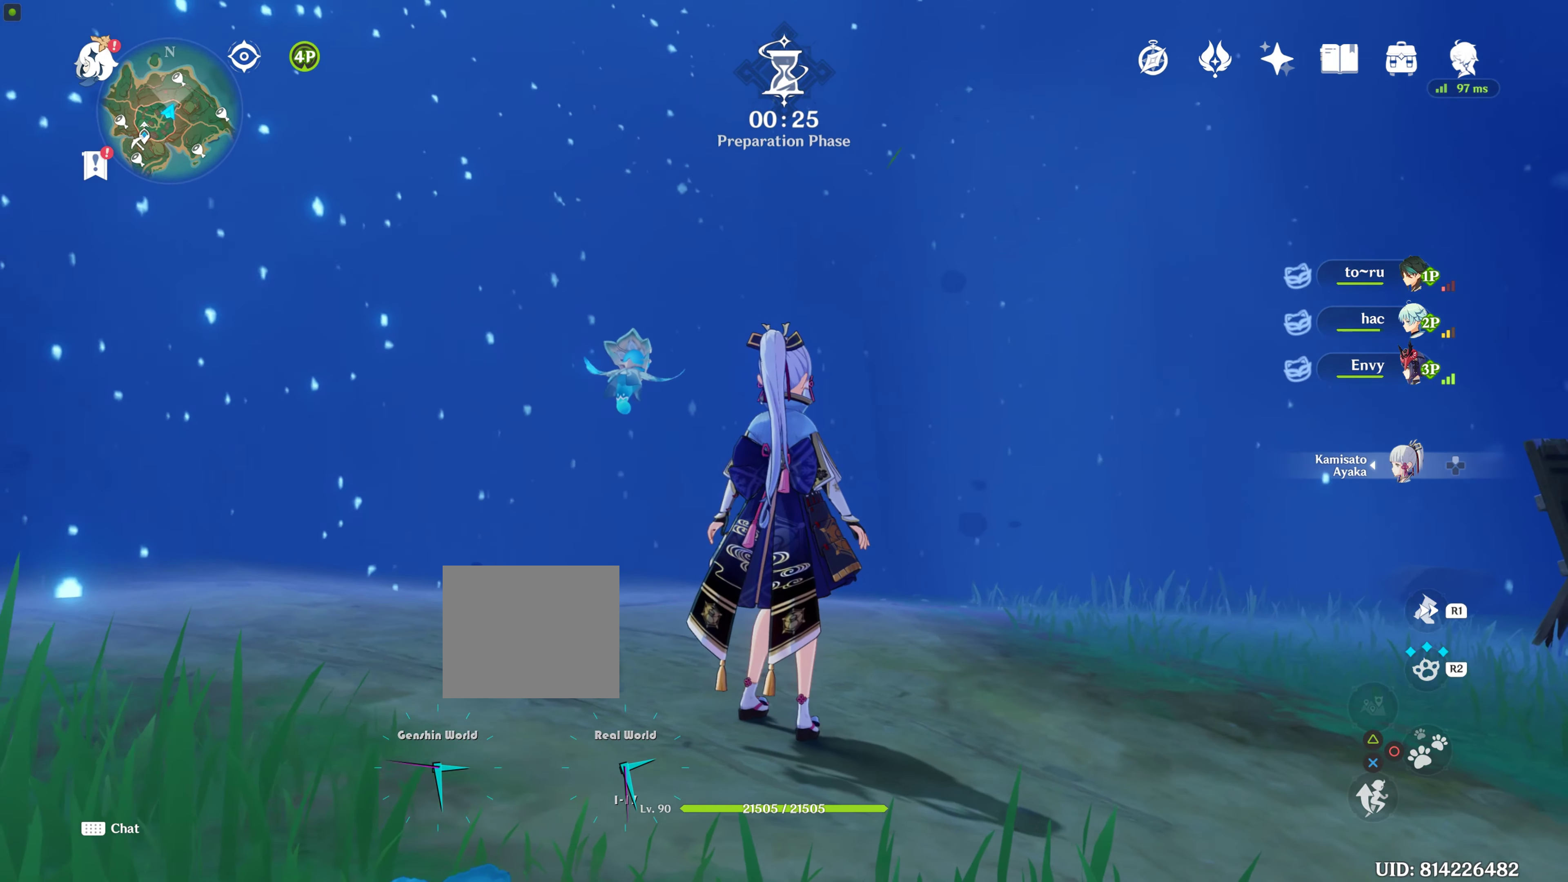
{"buttons": [], "left_stick": "center", "right_stick": "right", "events": [[100, "right_stick", "right"]]}
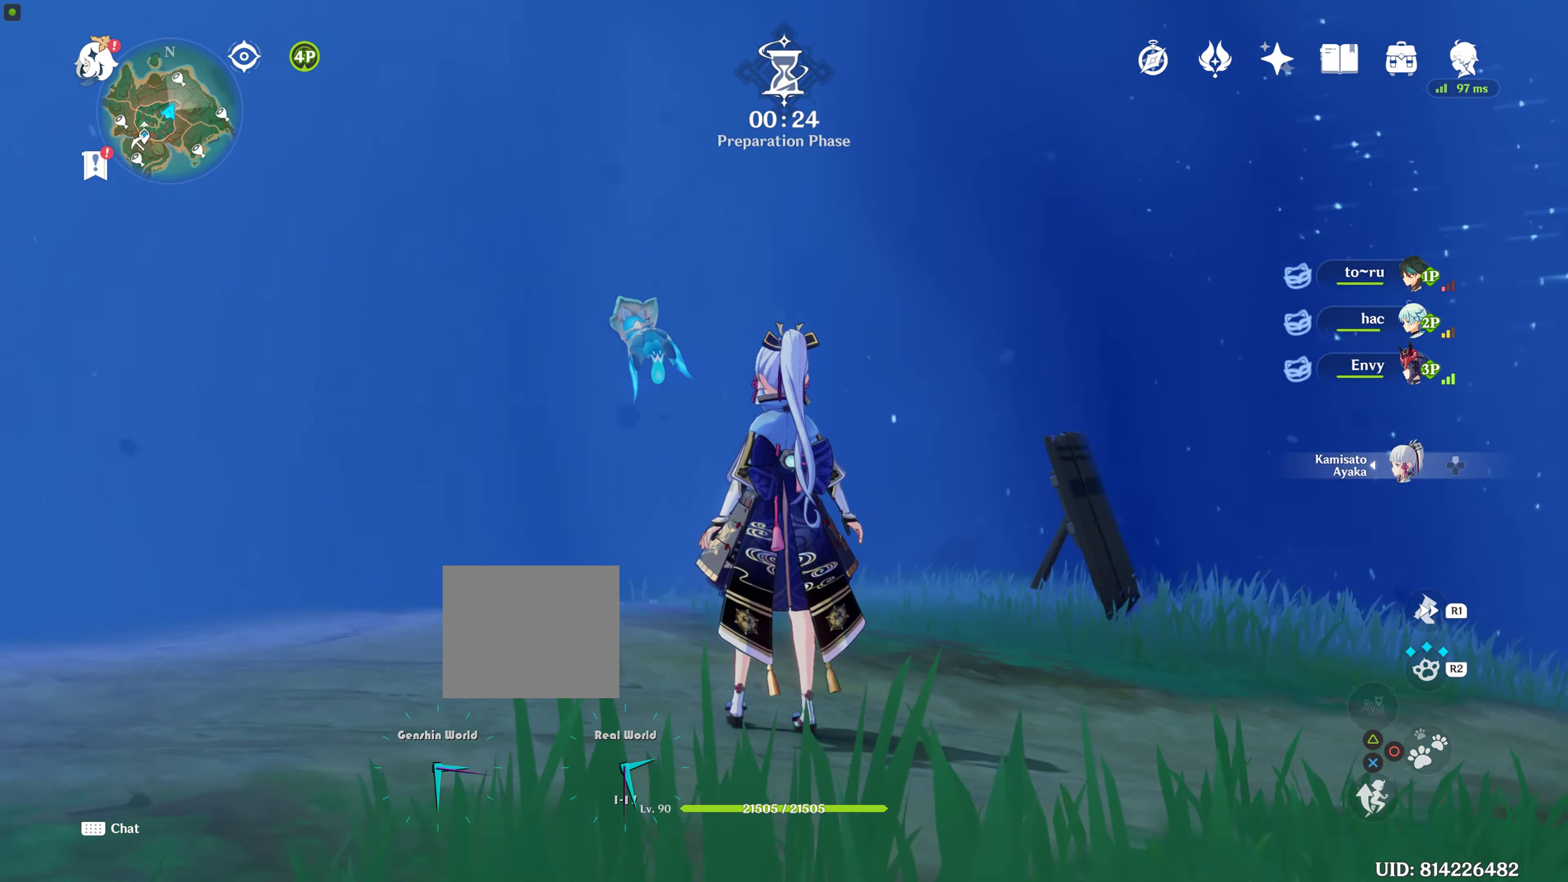
{"buttons": [], "left_stick": "center", "right_stick": "center", "events": [[67, "right_stick", "center"]]}
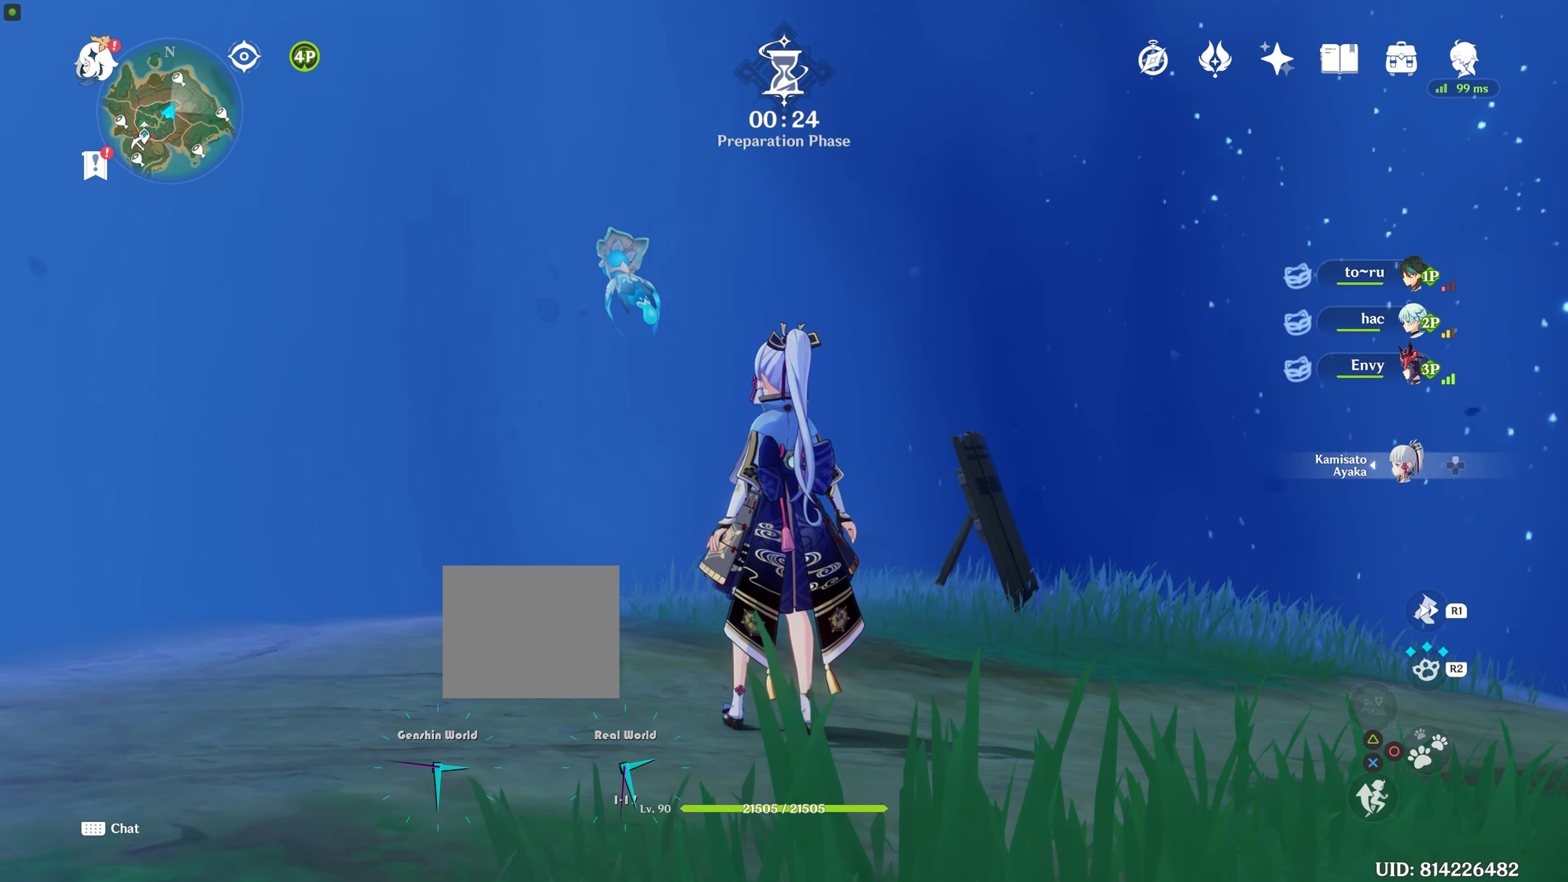
{"buttons": [], "left_stick": "center", "right_stick": "center", "events": []}
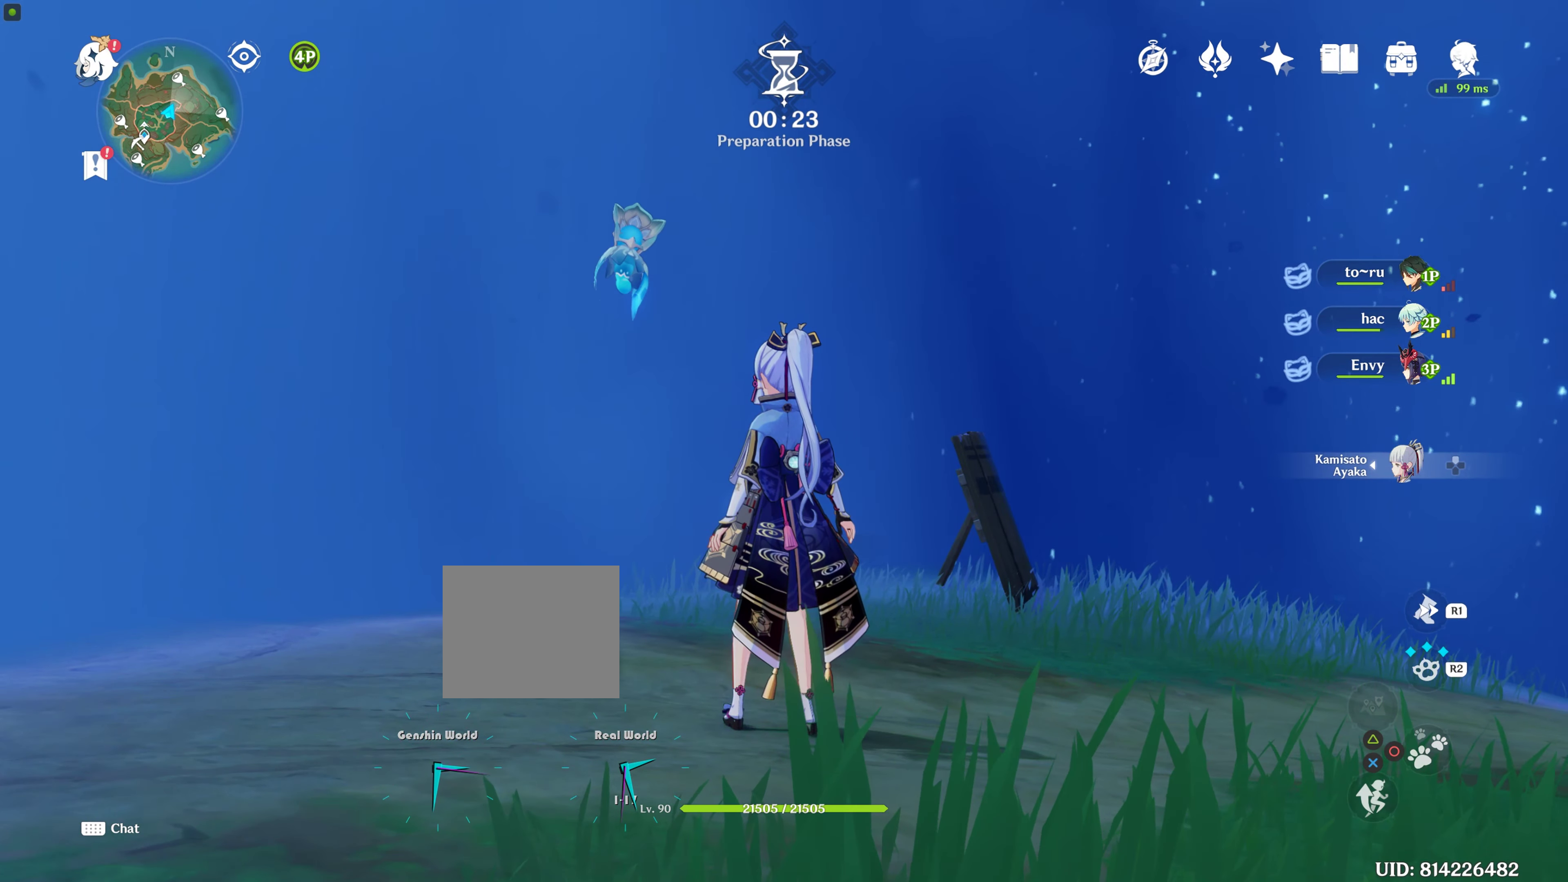
{"buttons": [], "left_stick": "center", "right_stick": "right", "events": [[134, "right_stick", "right"]]}
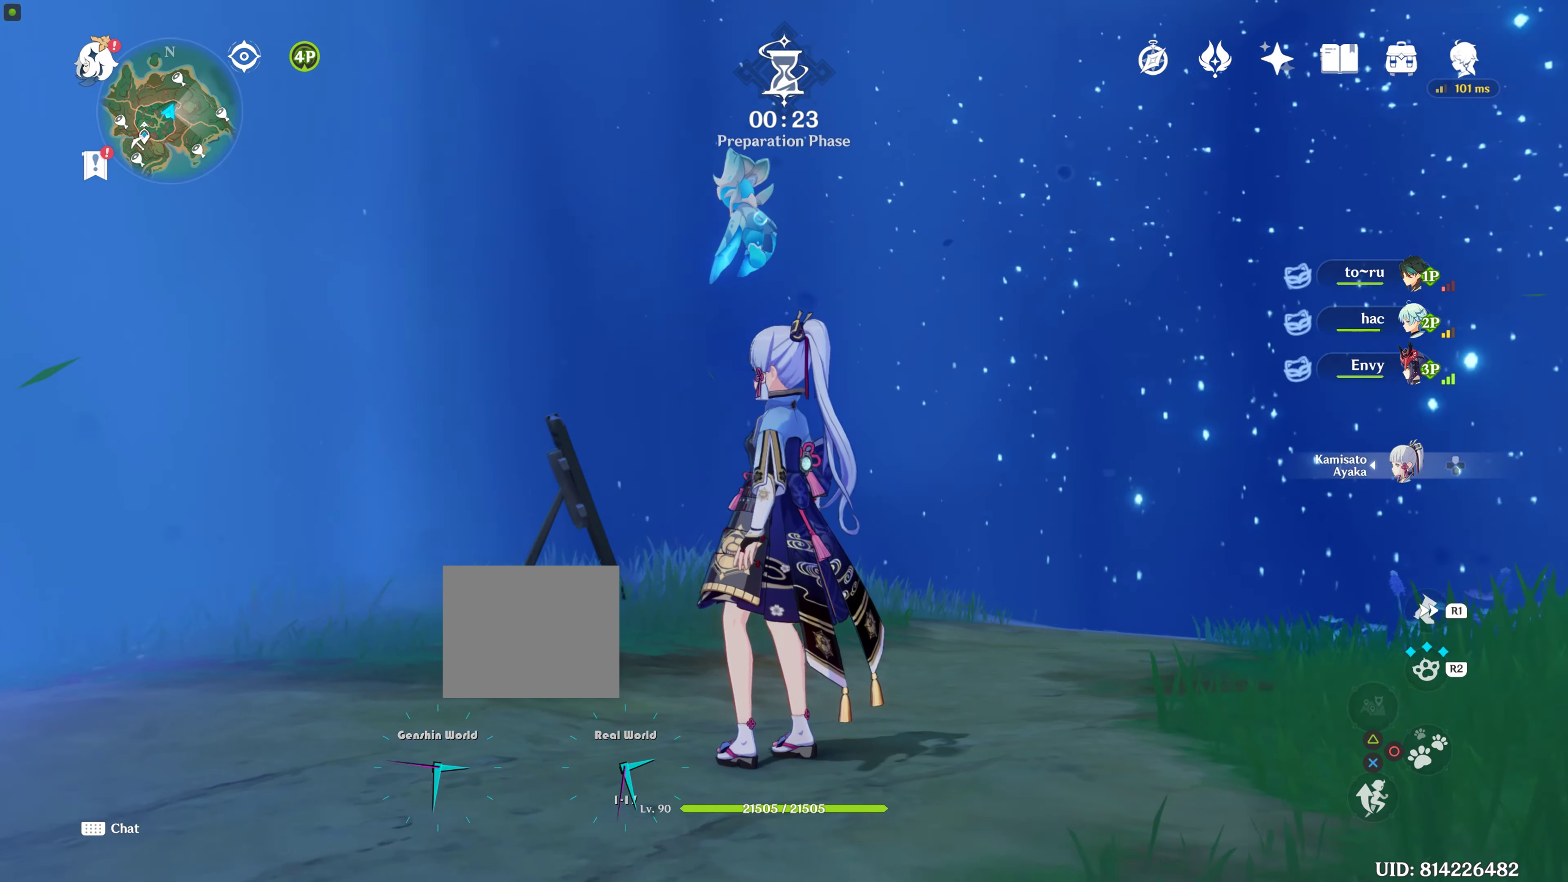
{"buttons": [], "left_stick": "center", "right_stick": "center", "events": [[34, "right_stick", "center"]]}
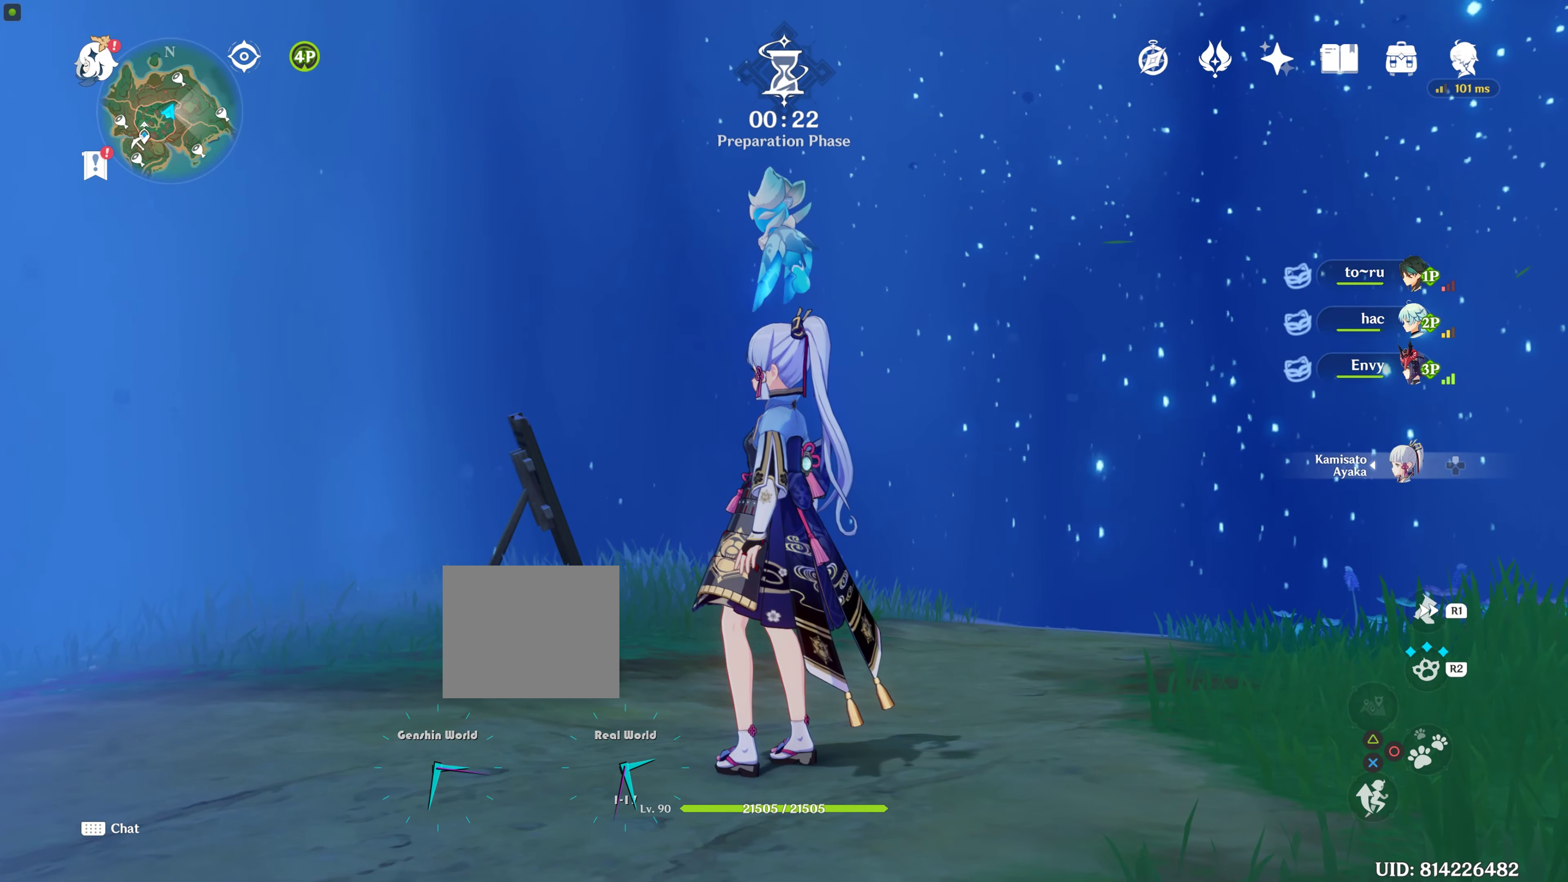
{"buttons": [], "left_stick": "center", "right_stick": "down-left", "events": [[200, "right_stick", "left"], [484, "right_stick", "down-left"]]}
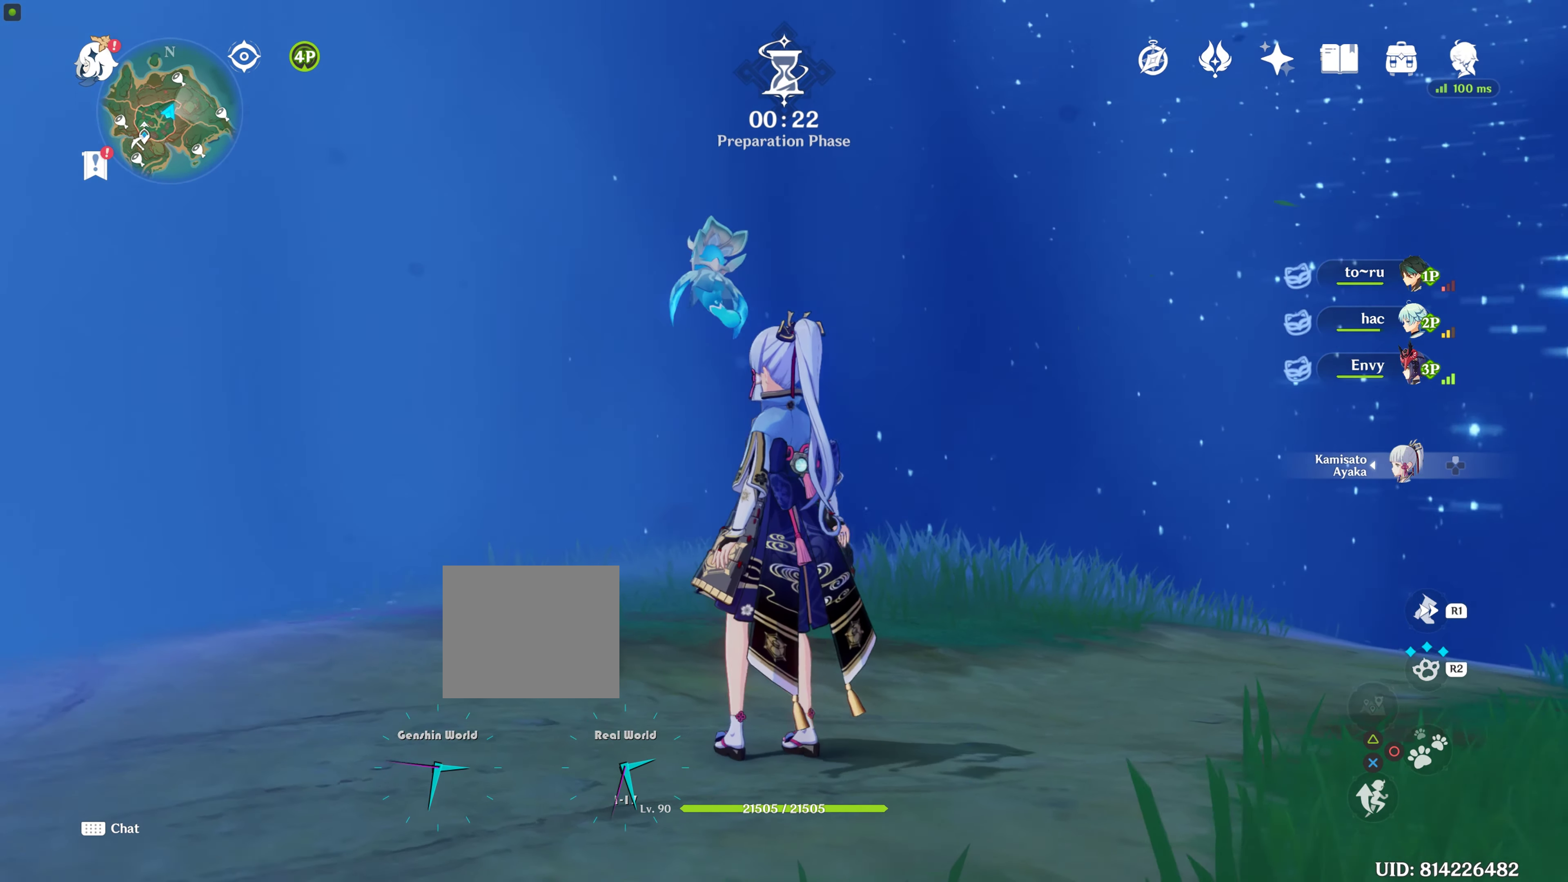
{"buttons": [], "left_stick": "center", "right_stick": "center", "events": [[34, "right_stick", "center"]]}
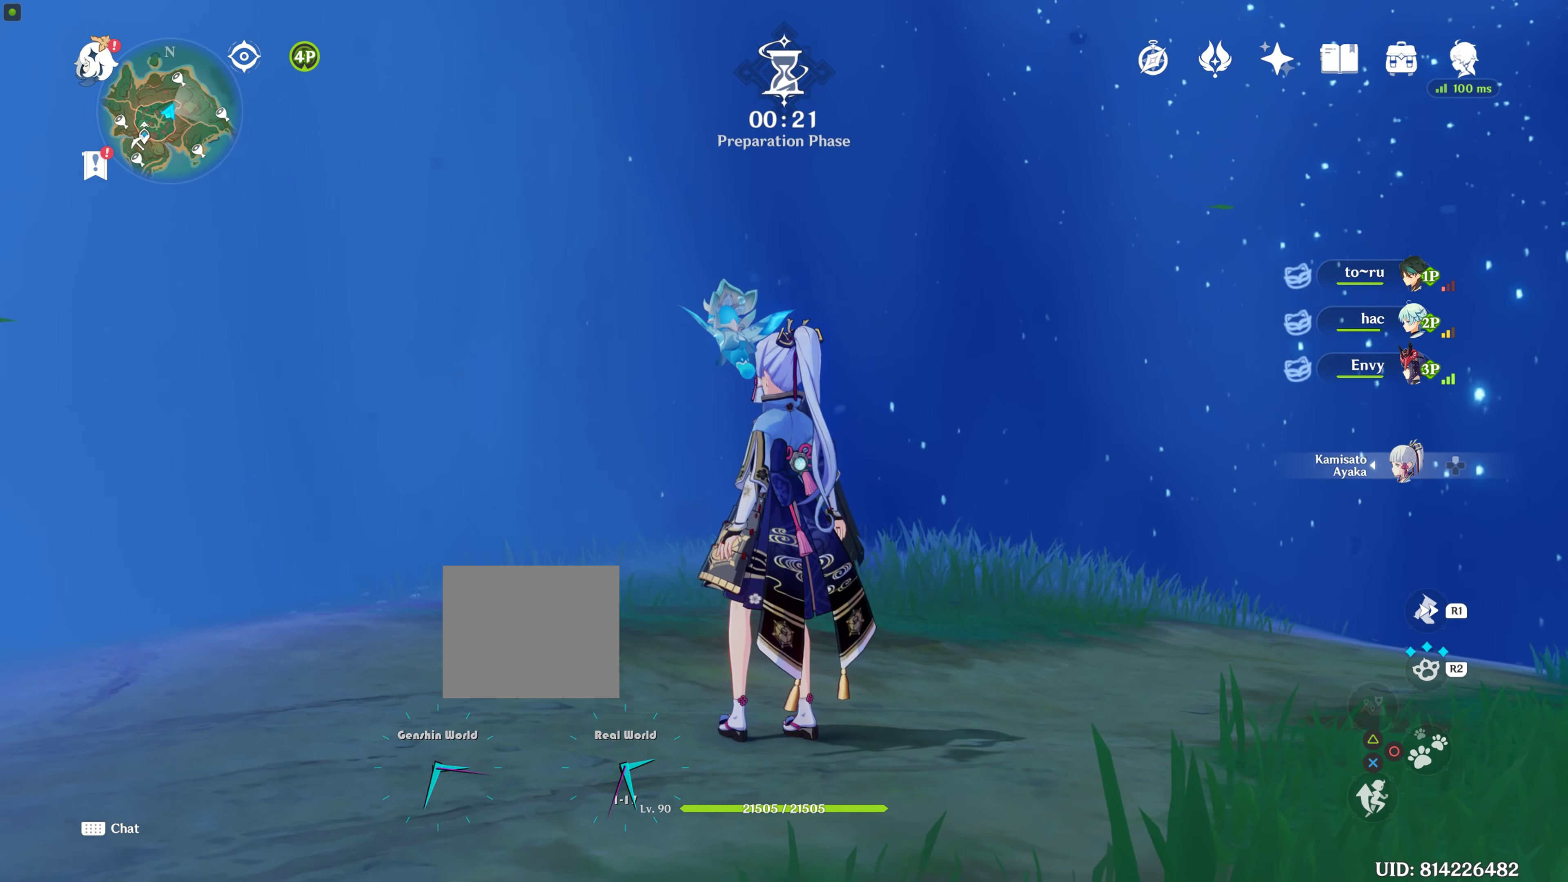
{"buttons": [], "left_stick": "center", "right_stick": "center", "events": []}